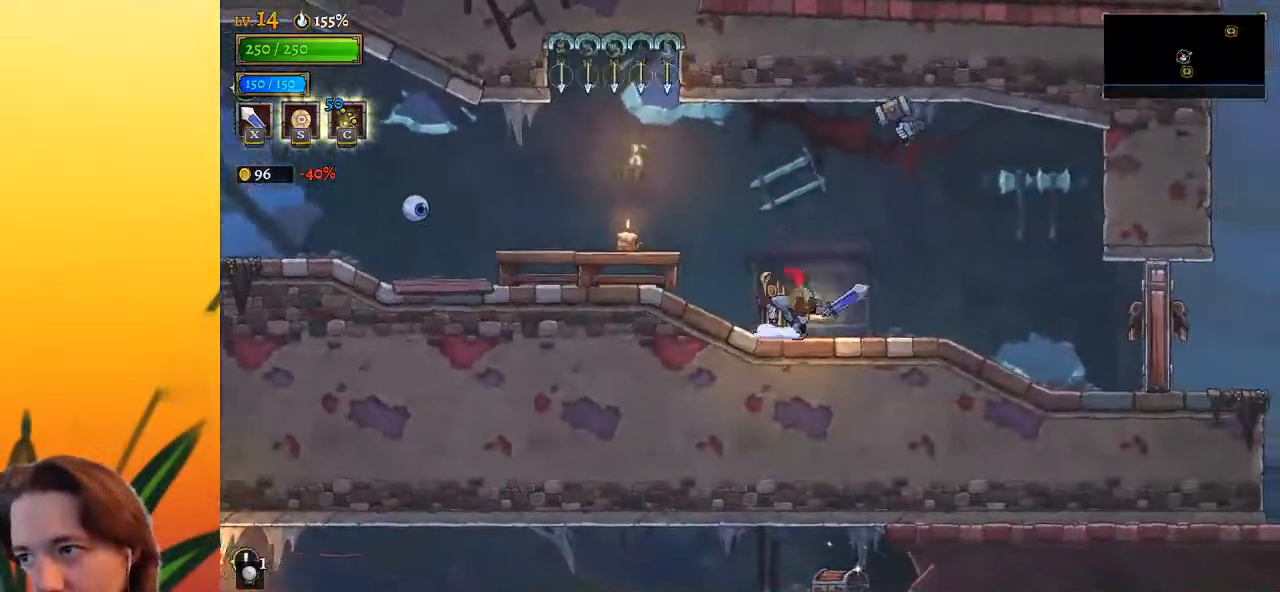
Gameplay with keyboard; each line is a JSON object with the keys held at the frame after it. "events" lists presses ("down") and releases ("up") of "a", "c", "d", "down", "left", "right", "s", "up", "x" and "z" between this image and that frame as [ms after this image, input, new state], when the widget could be followed in between. No other keys are recorded. Mouse input is not recorded.
{"keys": ["right"], "events": [[33, "d", "down"], [167, "x", "down"], [217, "d", "up"], [367, "x", "up"]]}
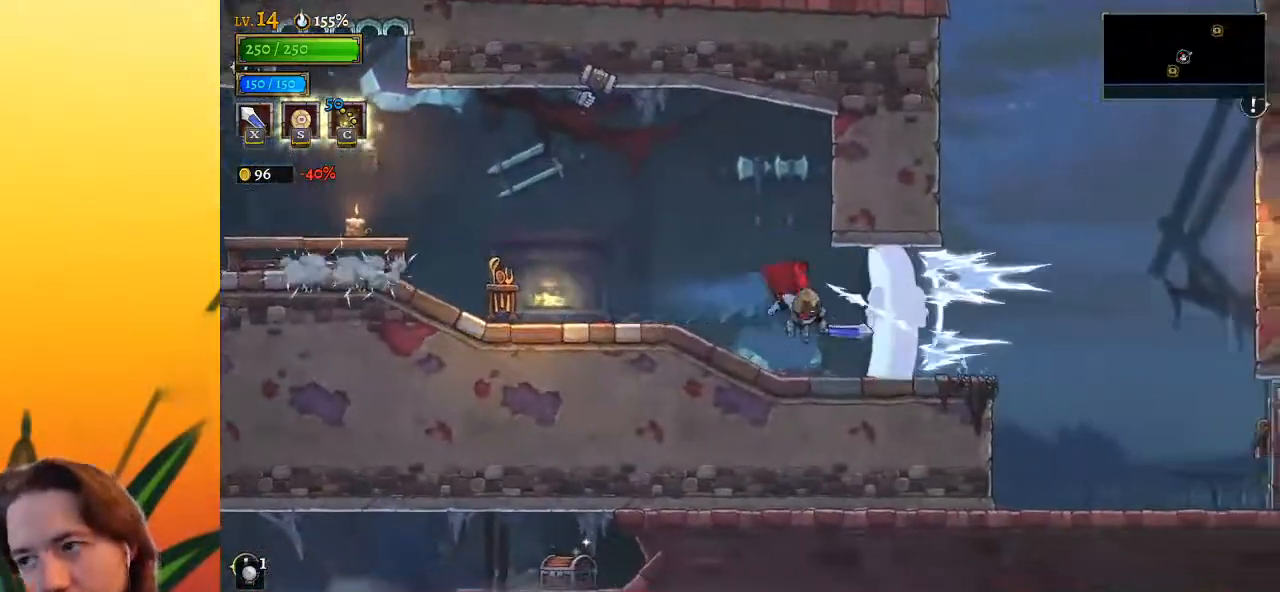
{"keys": ["d", "right"], "events": [[367, "d", "down"]]}
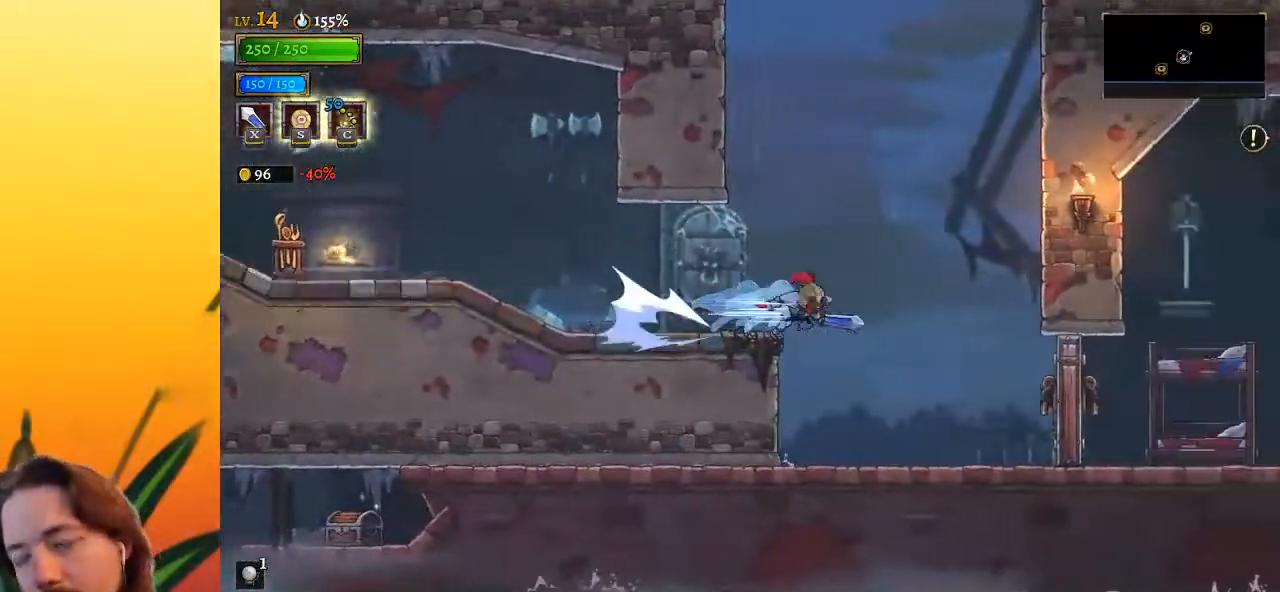
{"keys": ["right"], "events": [[17, "d", "up"], [250, "x", "down"], [400, "x", "up"]]}
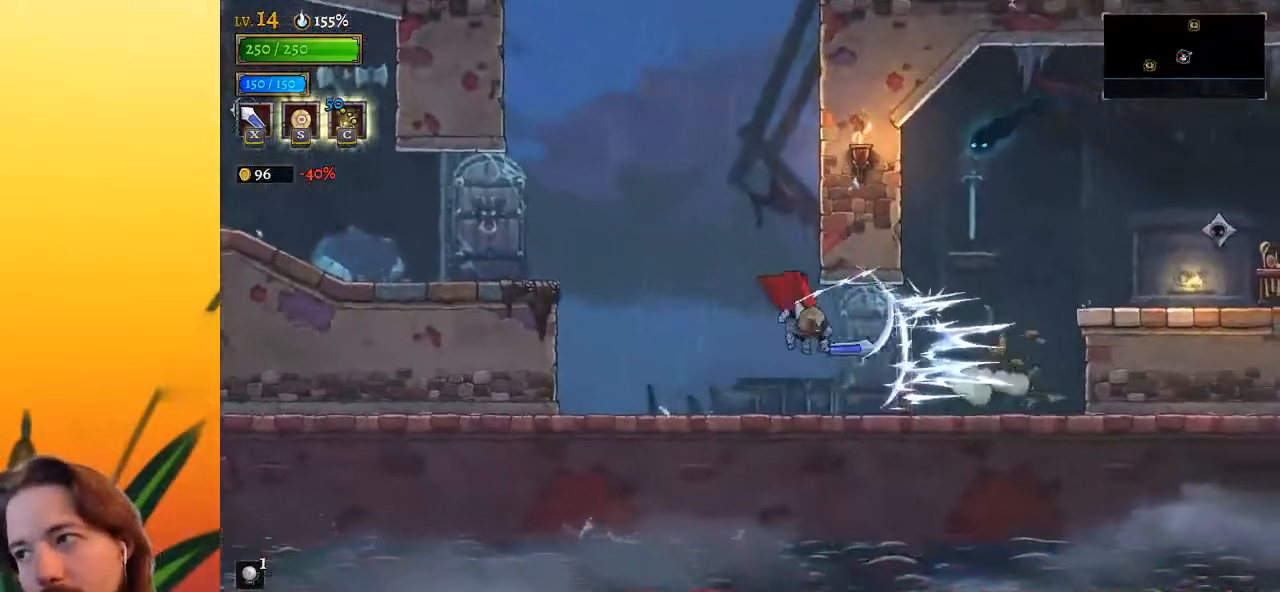
{"keys": ["x"], "events": [[367, "right", "up"], [450, "x", "down"]]}
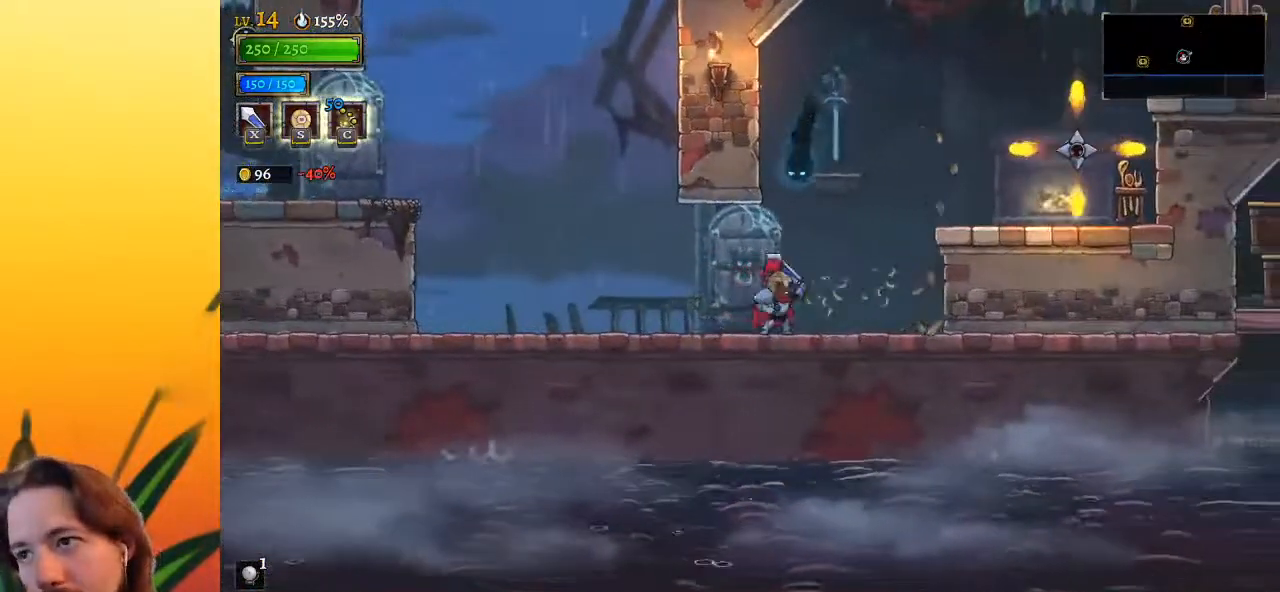
{"keys": ["left"], "events": [[100, "x", "up"], [183, "left", "down"]]}
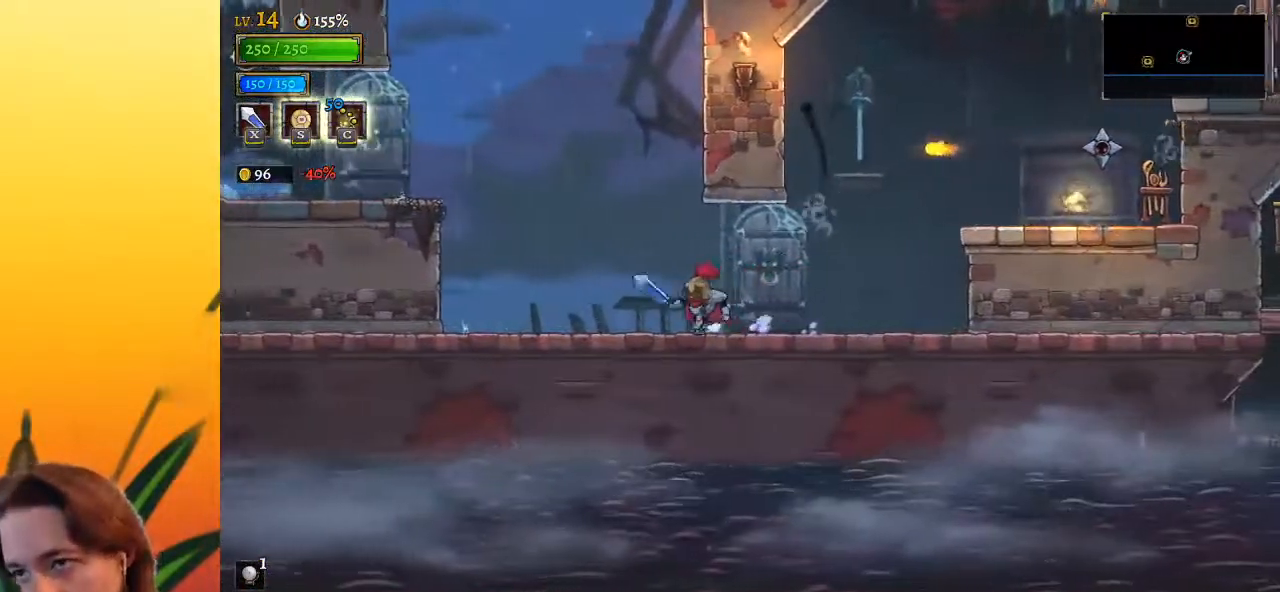
{"keys": ["right"], "events": [[117, "right", "down"], [150, "left", "up"]]}
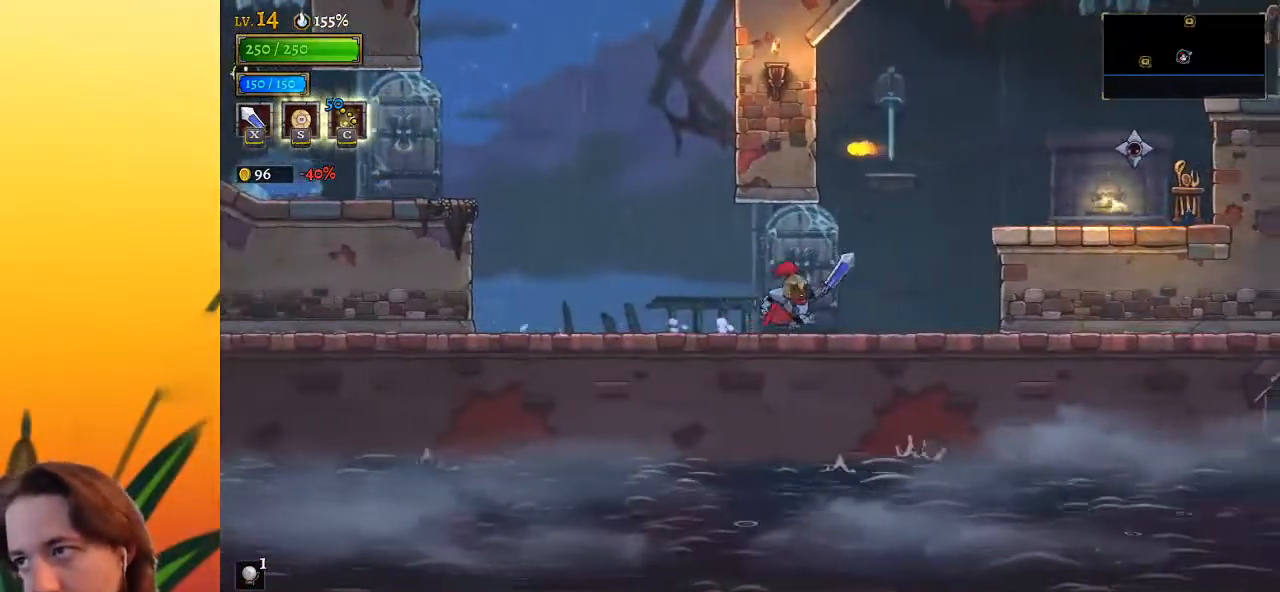
{"keys": ["right"], "events": [[167, "z", "down"], [400, "z", "up"]]}
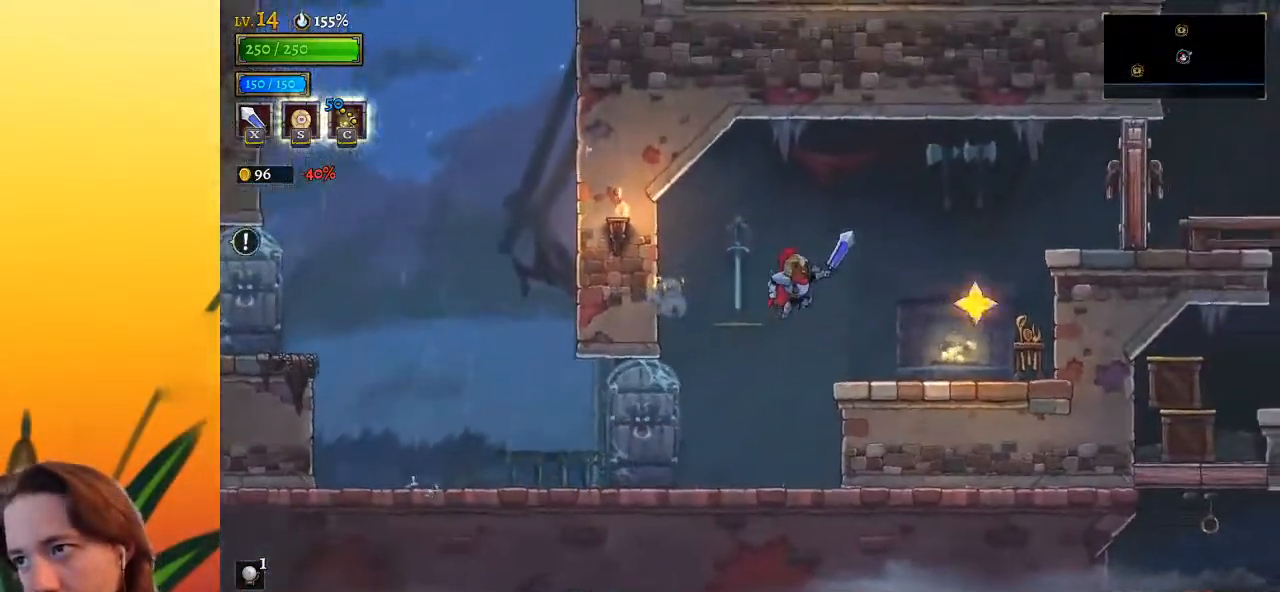
{"keys": [], "events": [[183, "x", "down"], [333, "right", "up"], [333, "x", "up"]]}
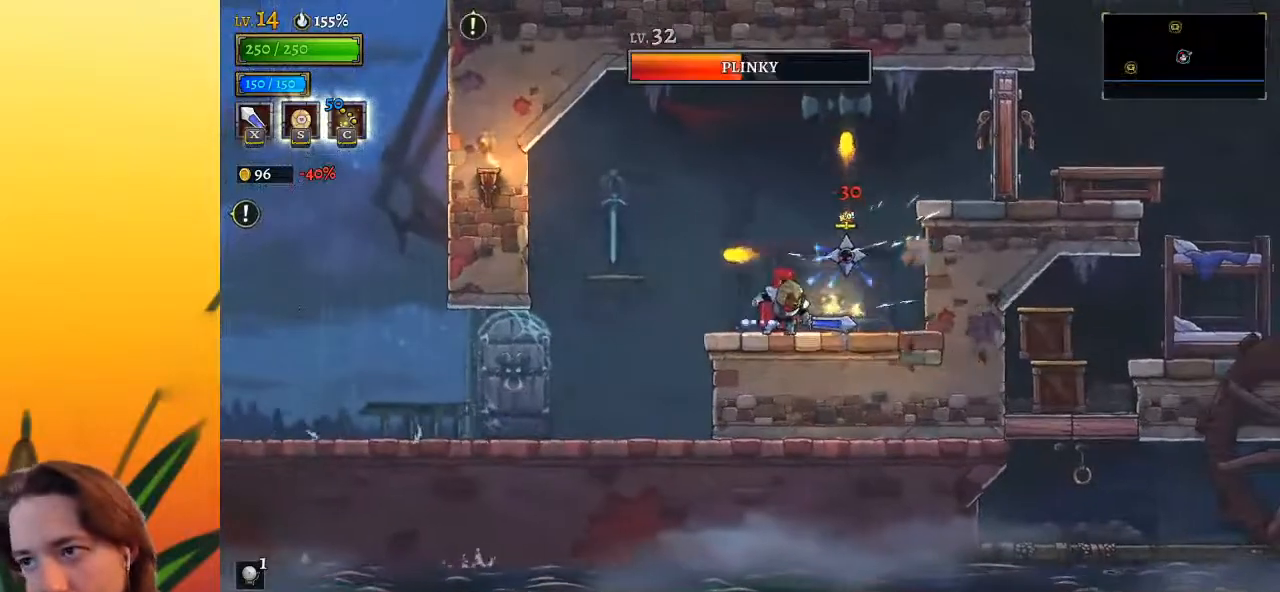
{"keys": [], "events": [[150, "x", "down"], [300, "x", "up"]]}
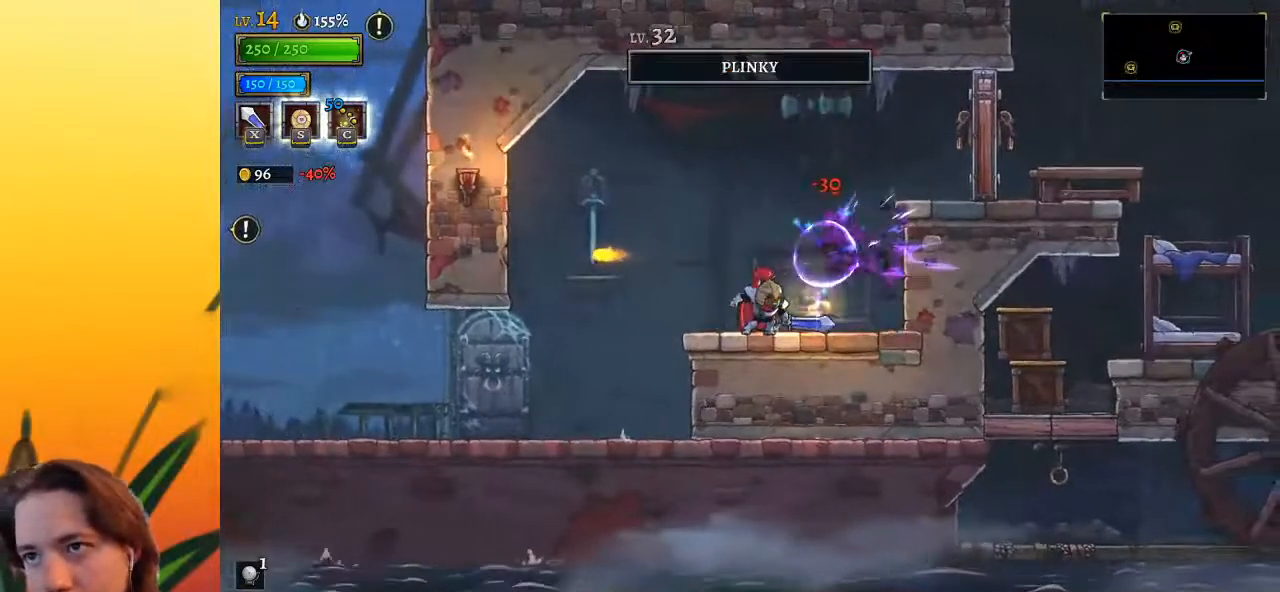
{"keys": ["right", "x", "z"], "events": [[217, "right", "down"], [267, "z", "down"], [500, "x", "down"]]}
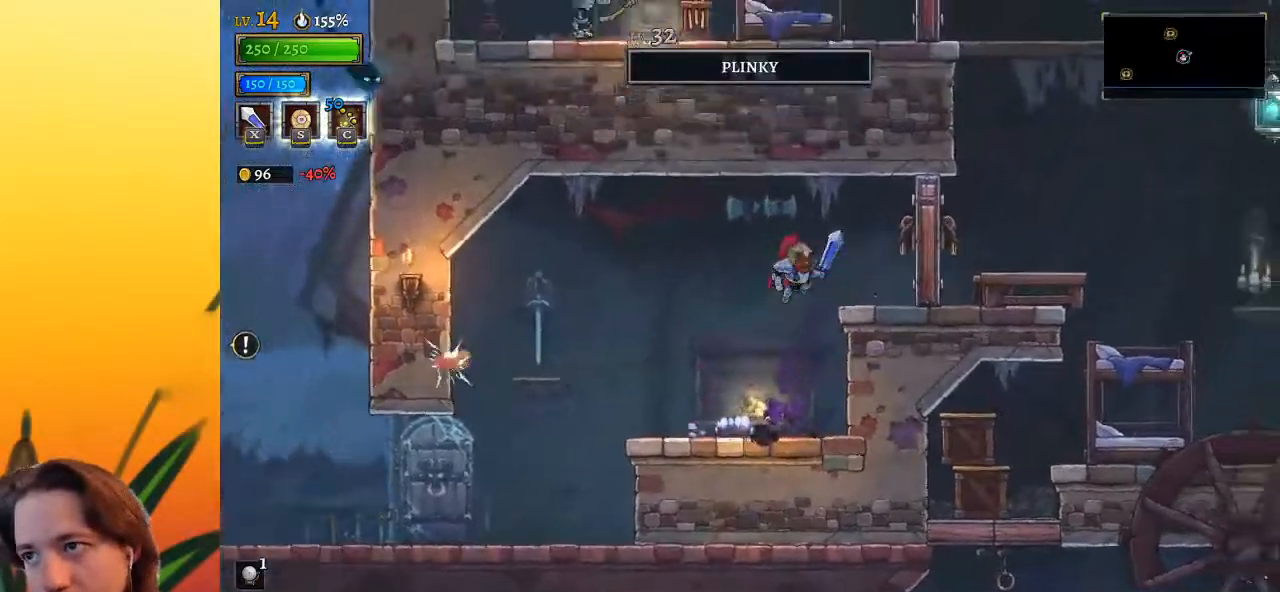
{"keys": ["right"], "events": [[133, "z", "up"], [183, "x", "up"]]}
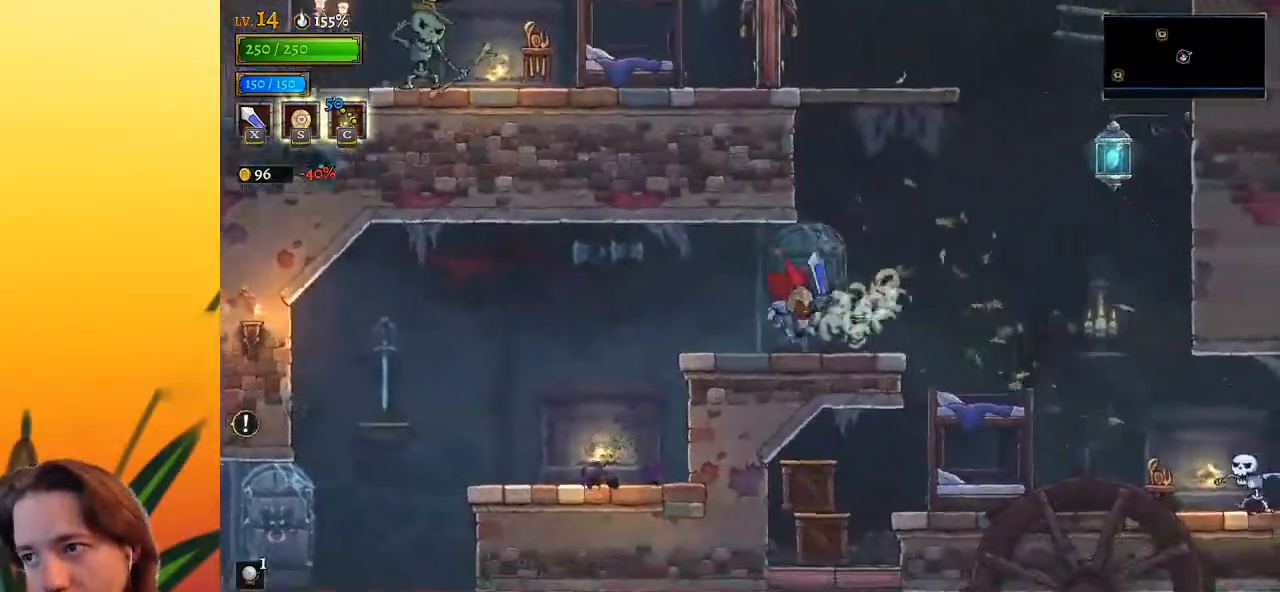
{"keys": ["right"], "events": []}
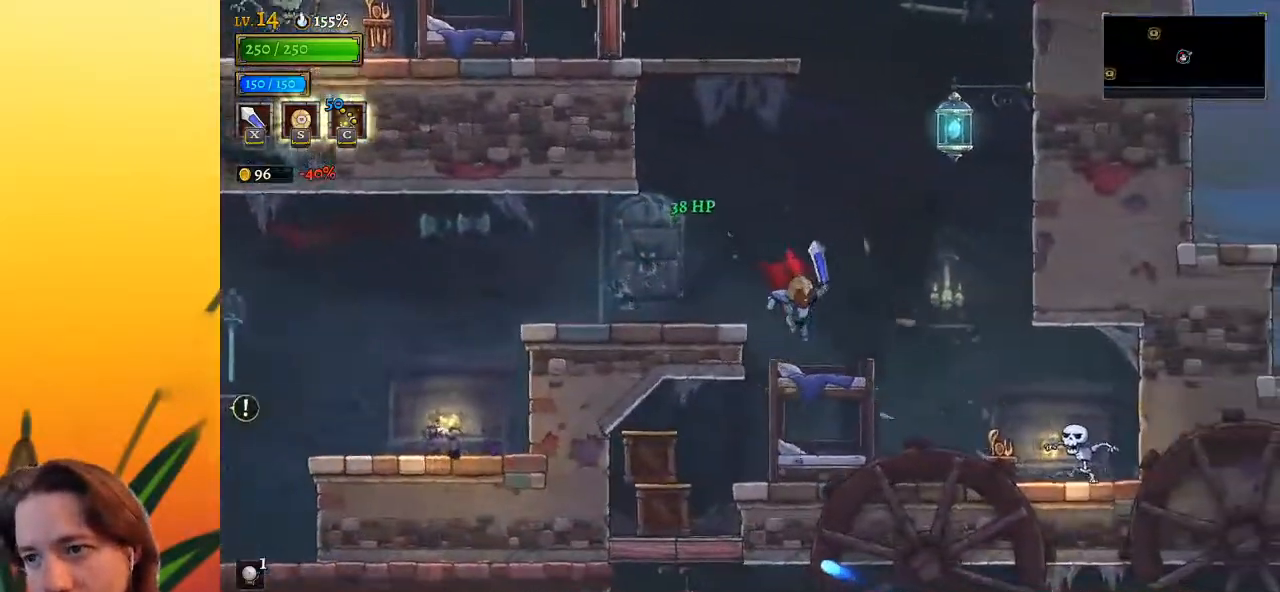
{"keys": [], "events": [[67, "right", "up"], [100, "left", "down"], [383, "left", "up"]]}
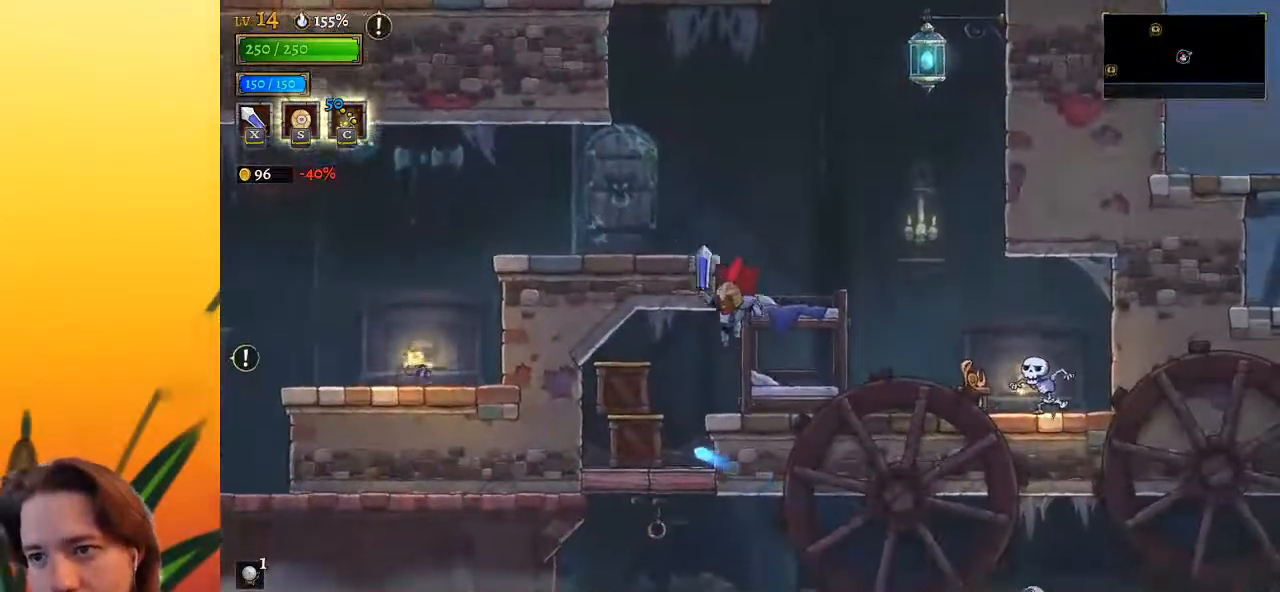
{"keys": ["left", "x"], "events": [[450, "left", "down"], [500, "x", "down"]]}
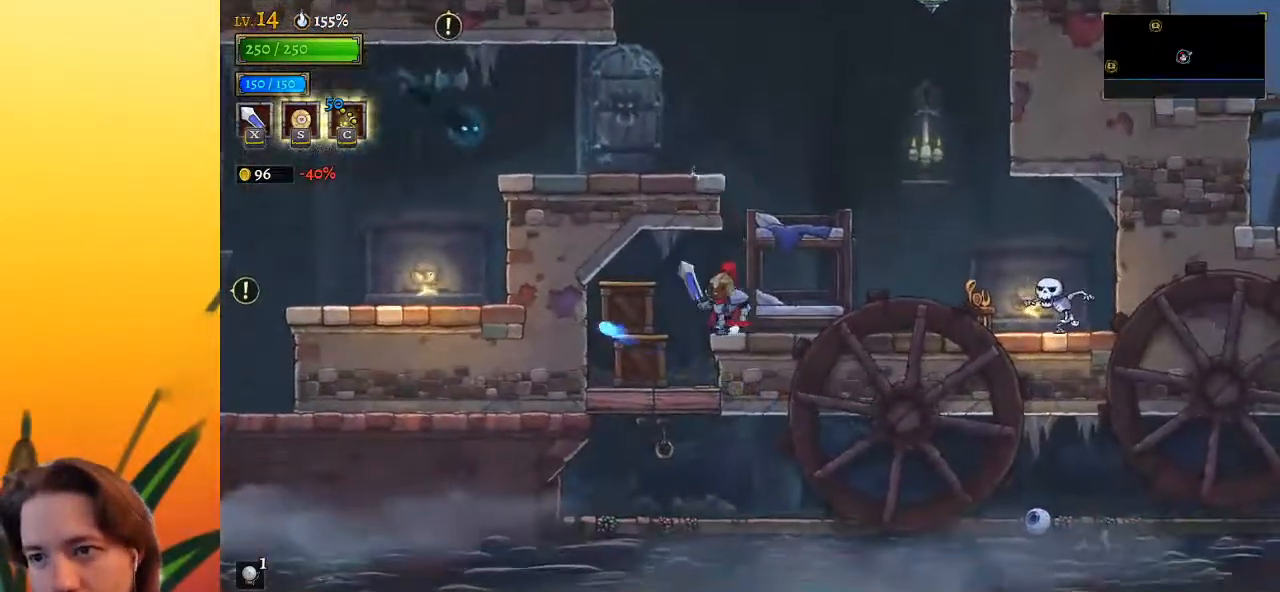
{"keys": [], "events": [[50, "x", "up"], [133, "left", "up"]]}
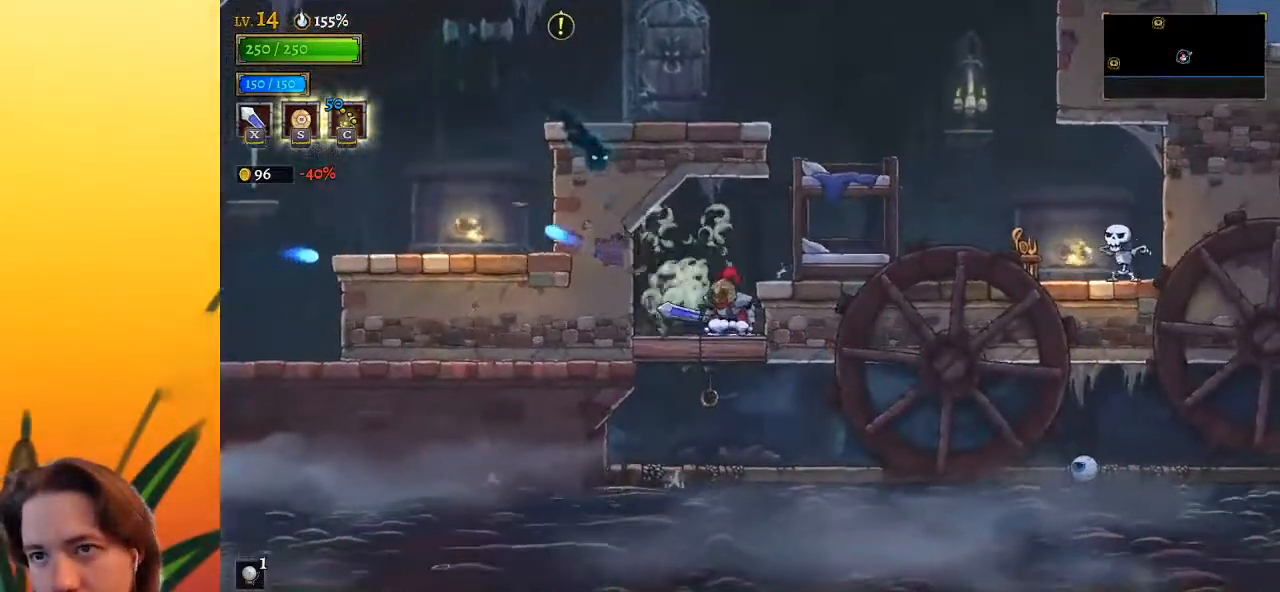
{"keys": [], "events": [[117, "z", "down"], [167, "x", "down"], [217, "left", "down"], [267, "x", "up"], [300, "left", "up"], [300, "z", "up"]]}
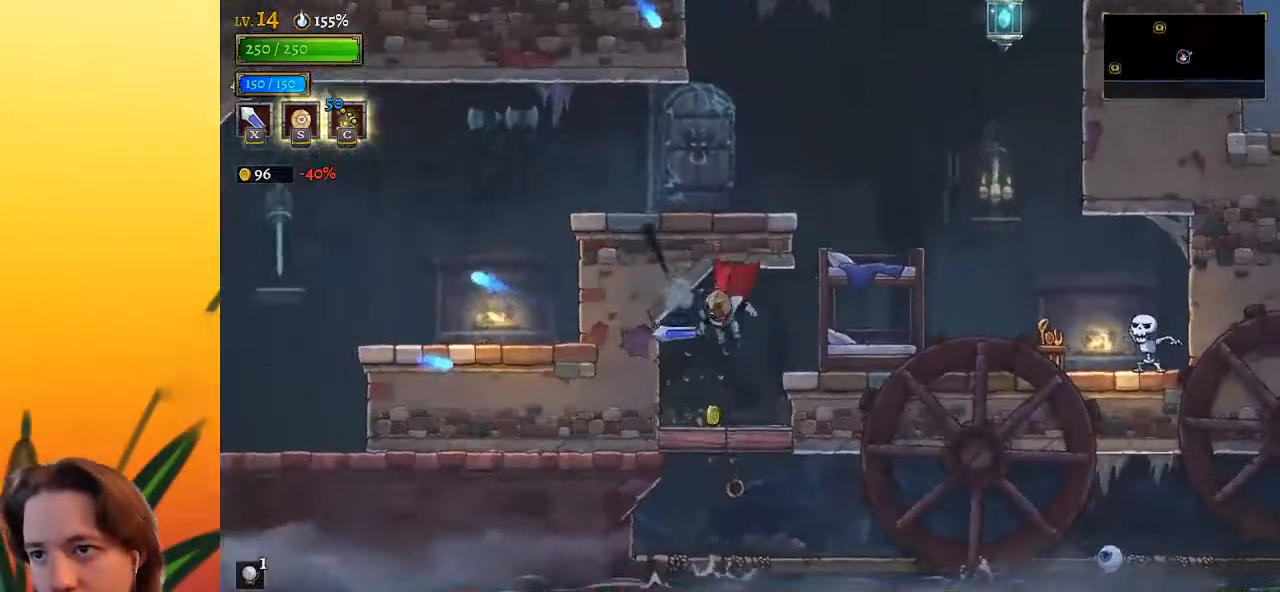
{"keys": [], "events": [[183, "down", "down"], [250, "down", "up"]]}
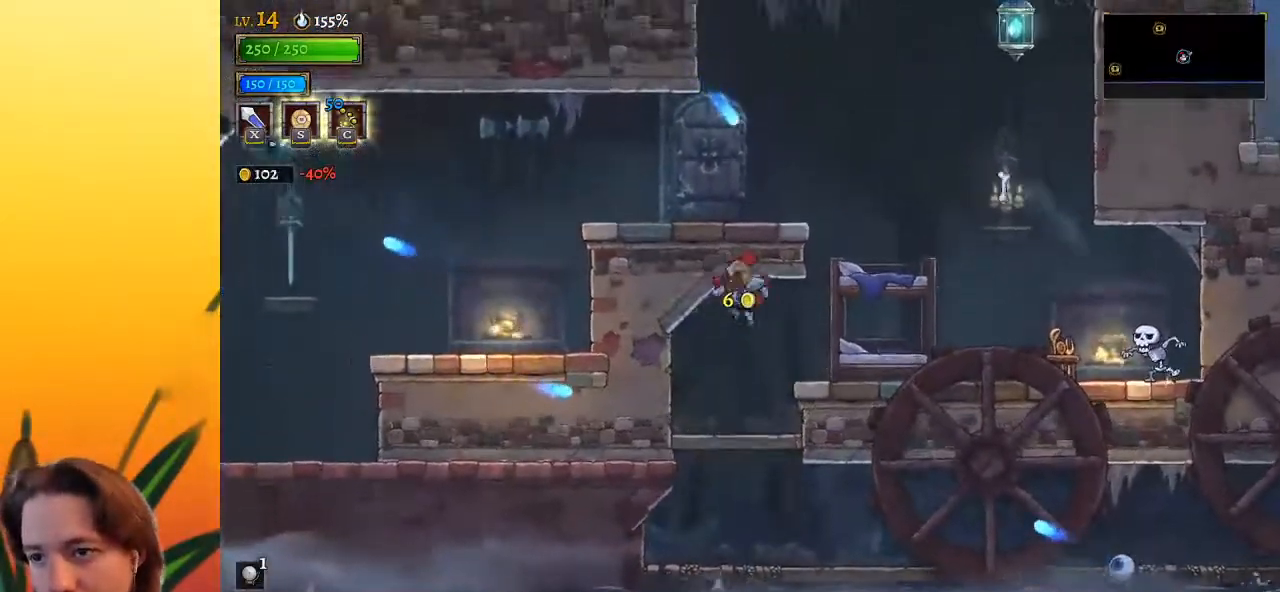
{"keys": ["down"], "events": [[433, "down", "down"]]}
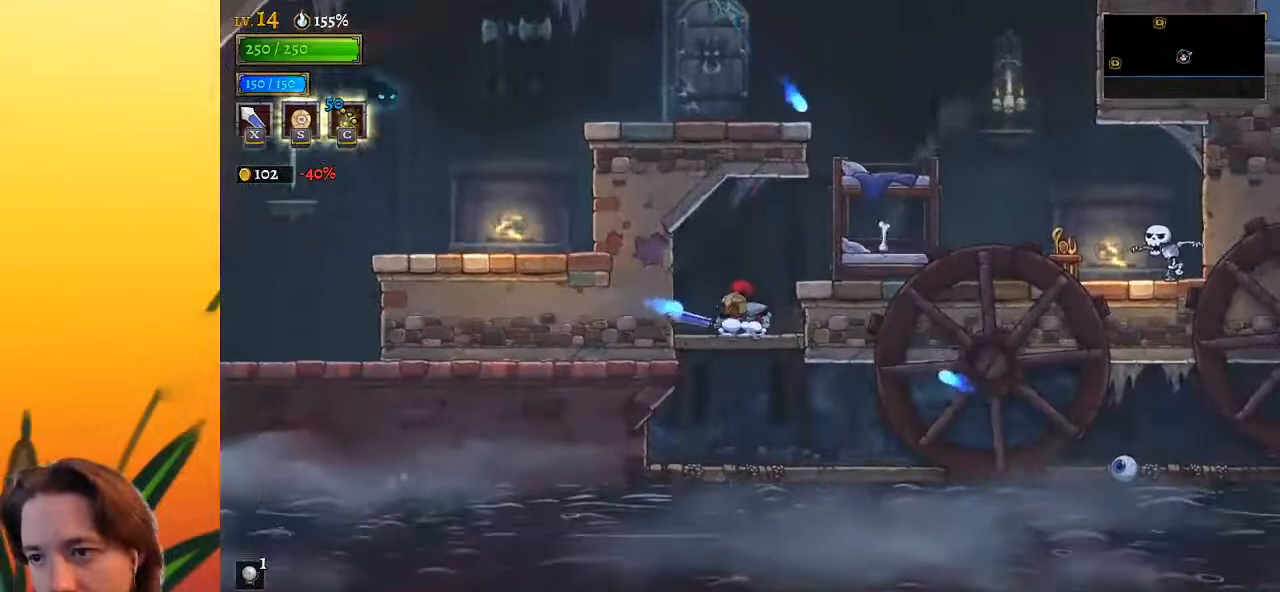
{"keys": [], "events": [[200, "down", "up"], [200, "left", "down"], [383, "left", "up"]]}
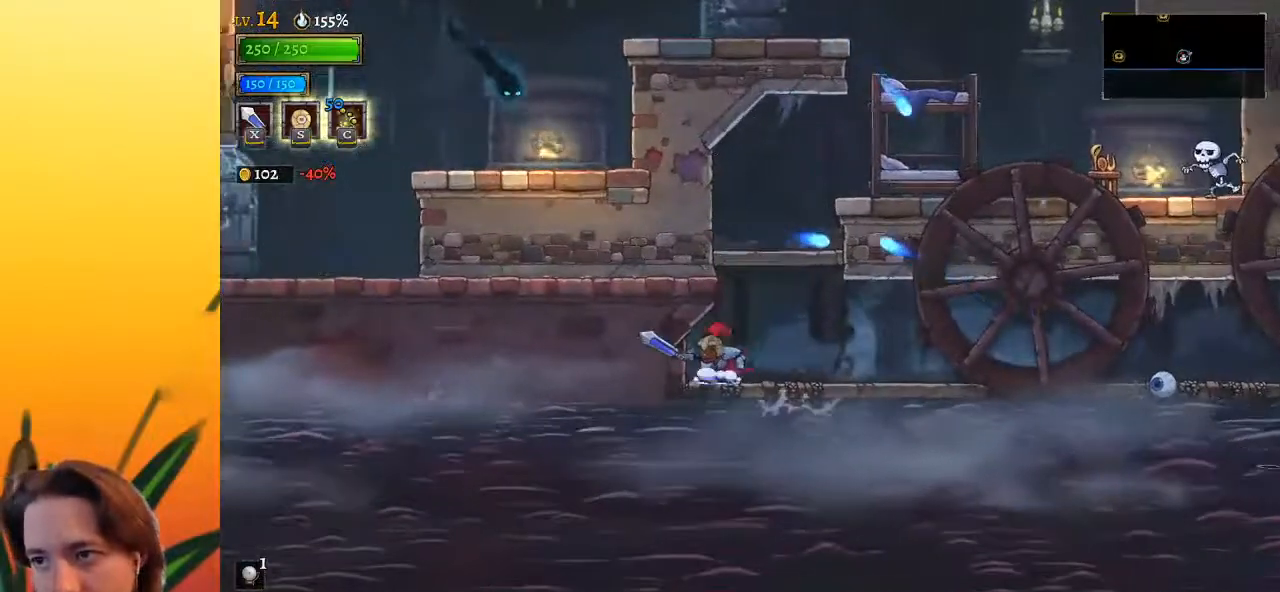
{"keys": ["d", "right"], "events": [[83, "right", "down"], [350, "d", "down"]]}
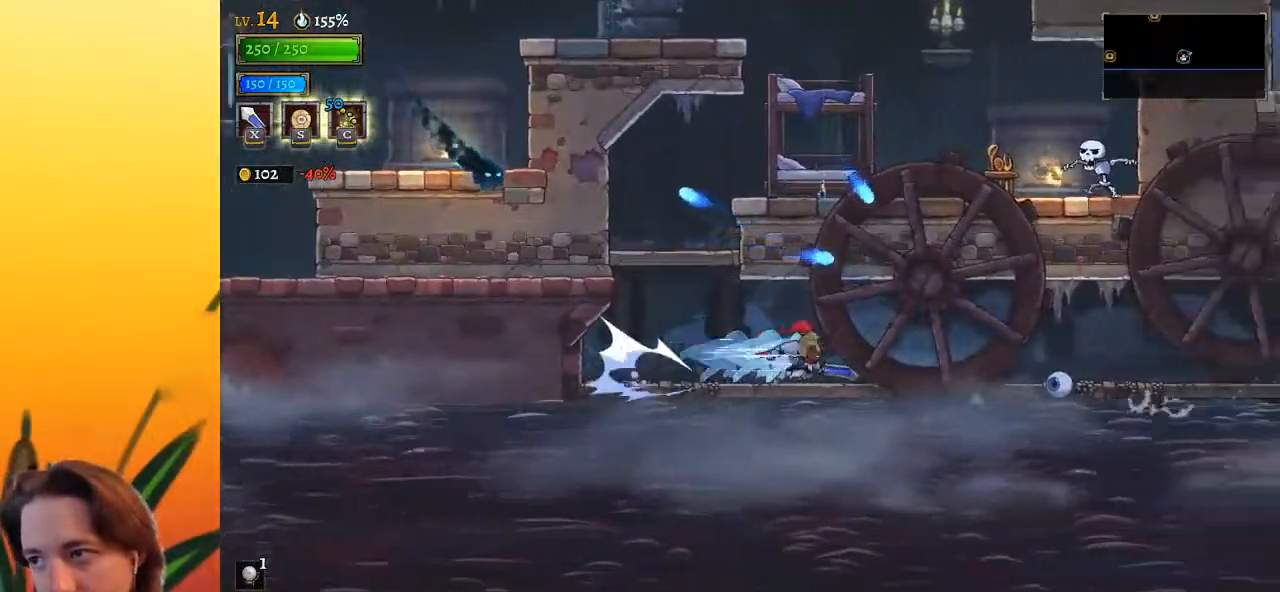
{"keys": ["right", "z"], "events": [[50, "d", "up"], [133, "x", "down"], [283, "right", "up"], [283, "x", "up"], [333, "right", "down"], [467, "z", "down"]]}
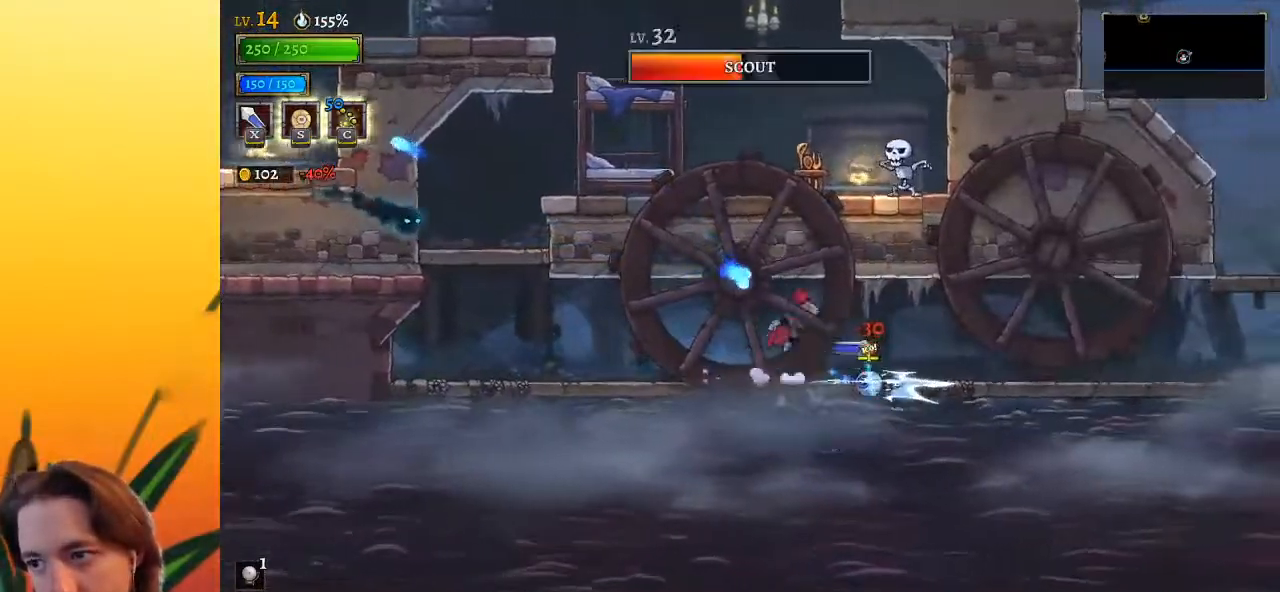
{"keys": ["right"], "events": [[17, "d", "down"], [117, "z", "up"], [200, "d", "up"]]}
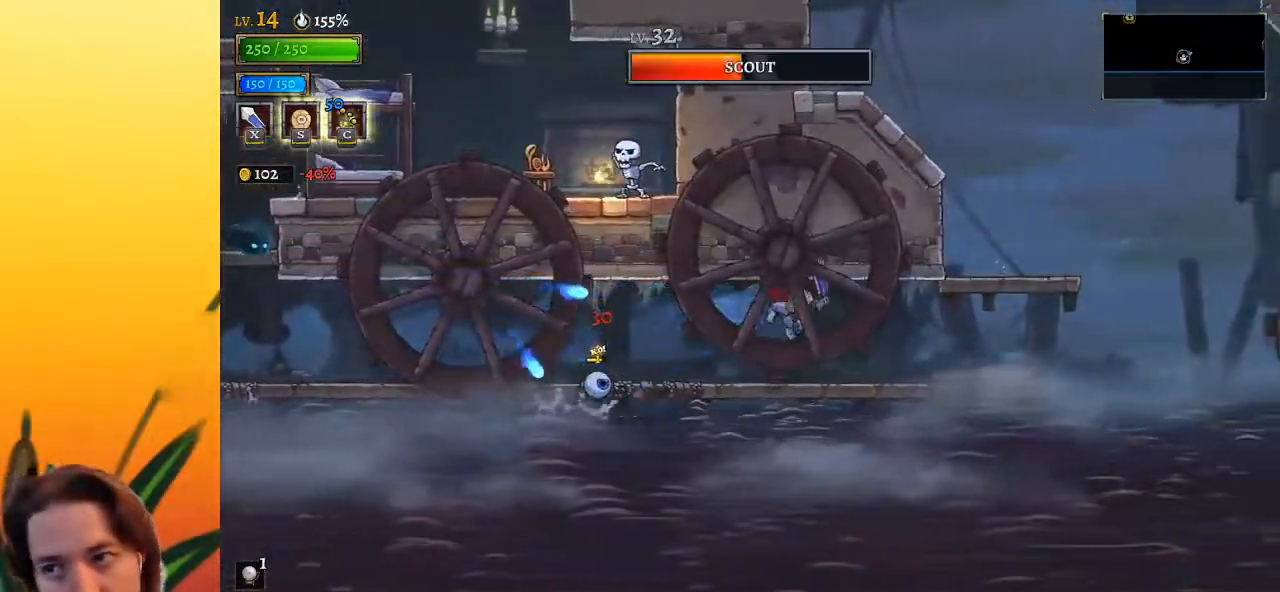
{"keys": [], "events": [[317, "d", "down"], [367, "d", "up"], [417, "right", "up"]]}
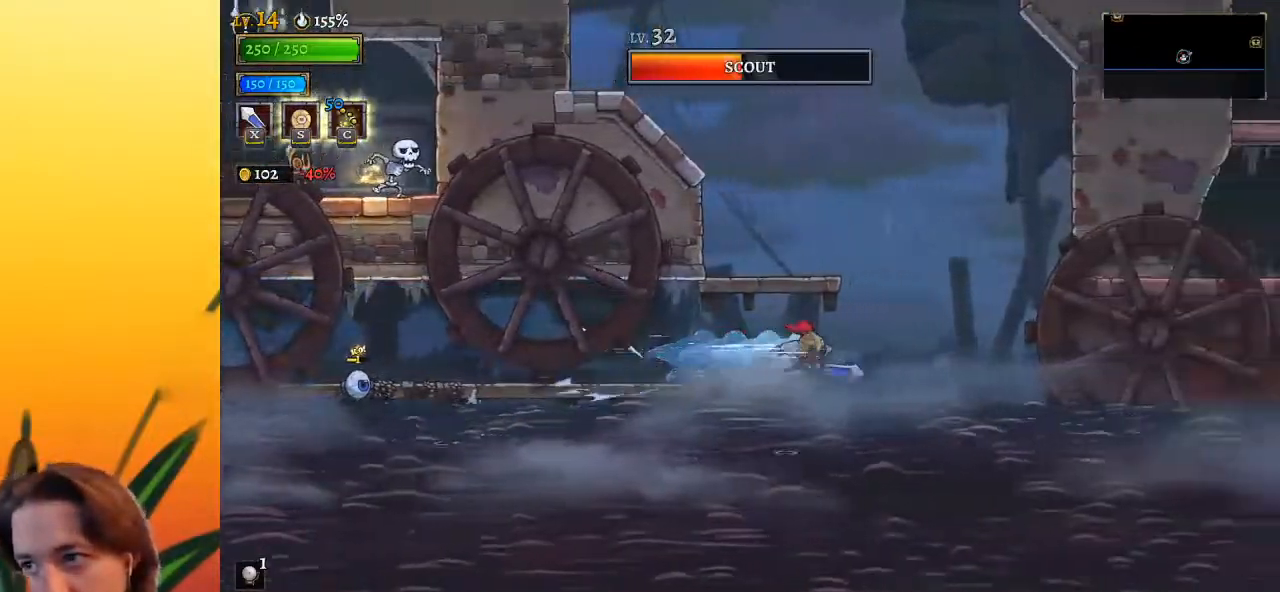
{"keys": ["left", "z"], "events": [[100, "left", "down"], [100, "z", "down"]]}
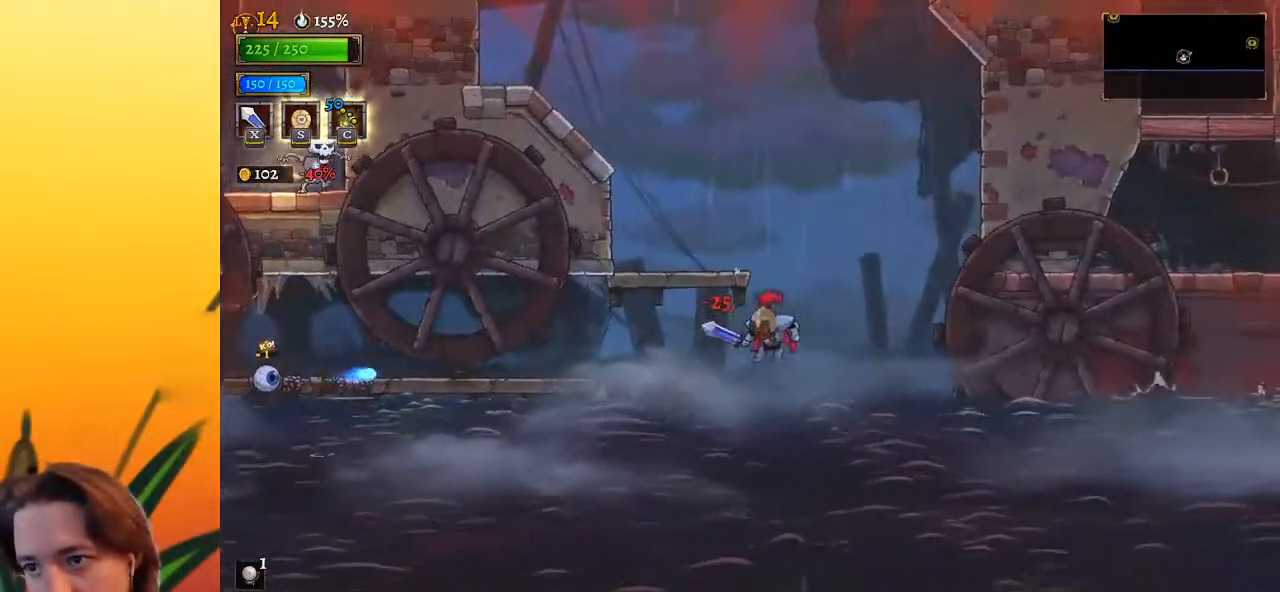
{"keys": [], "events": [[17, "z", "up"], [67, "left", "up"]]}
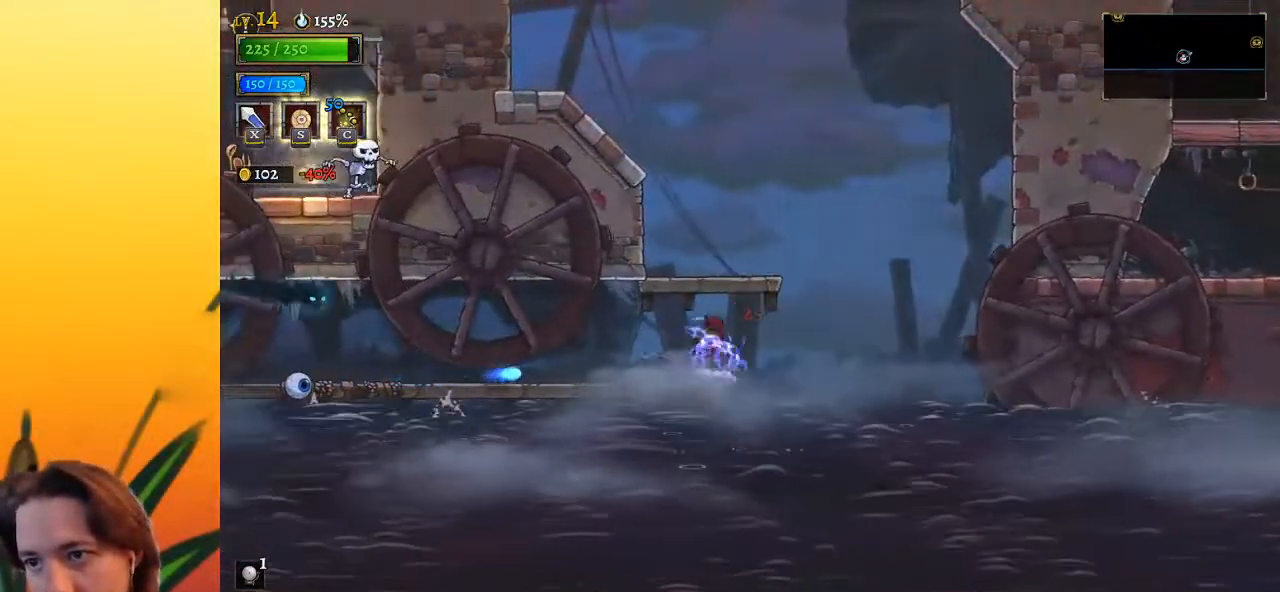
{"keys": [], "events": [[33, "right", "down"], [167, "z", "down"], [217, "right", "up"], [450, "z", "up"]]}
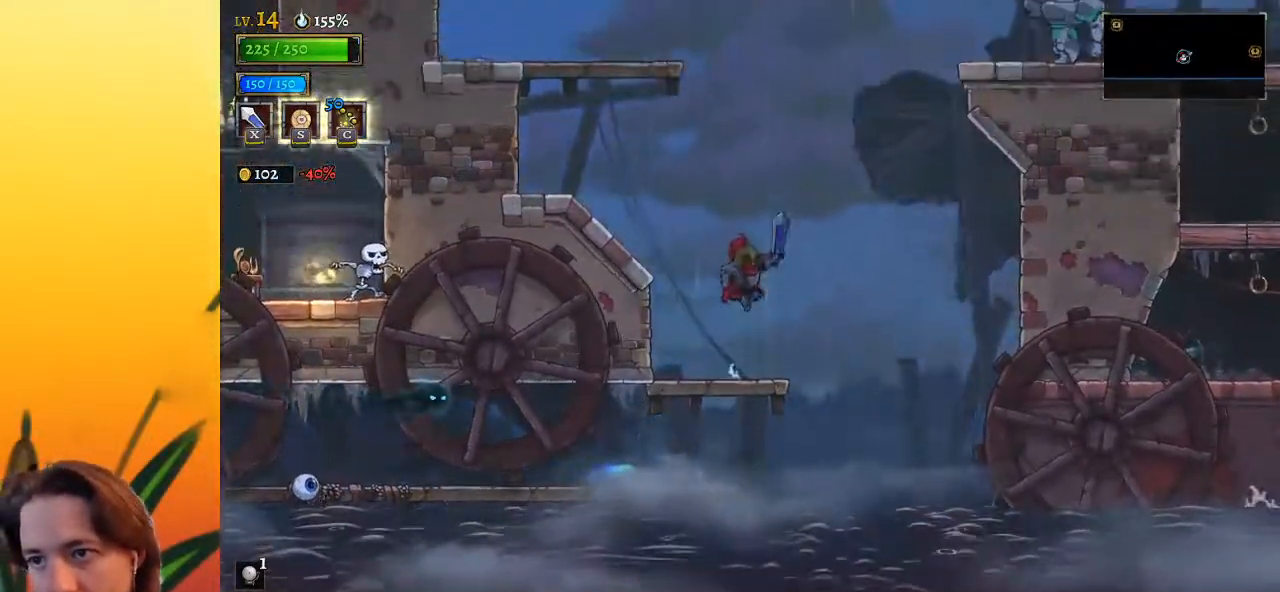
{"keys": ["z"], "events": [[50, "left", "down"], [100, "left", "up"], [417, "z", "down"]]}
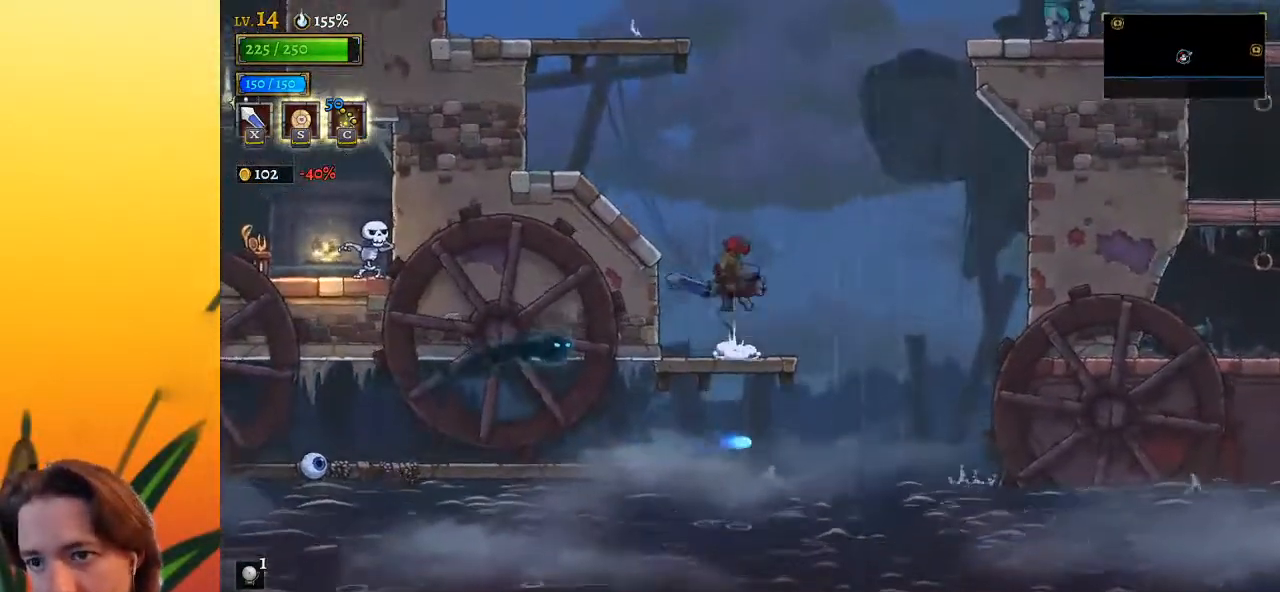
{"keys": ["left"], "events": [[17, "left", "down"], [350, "z", "up"]]}
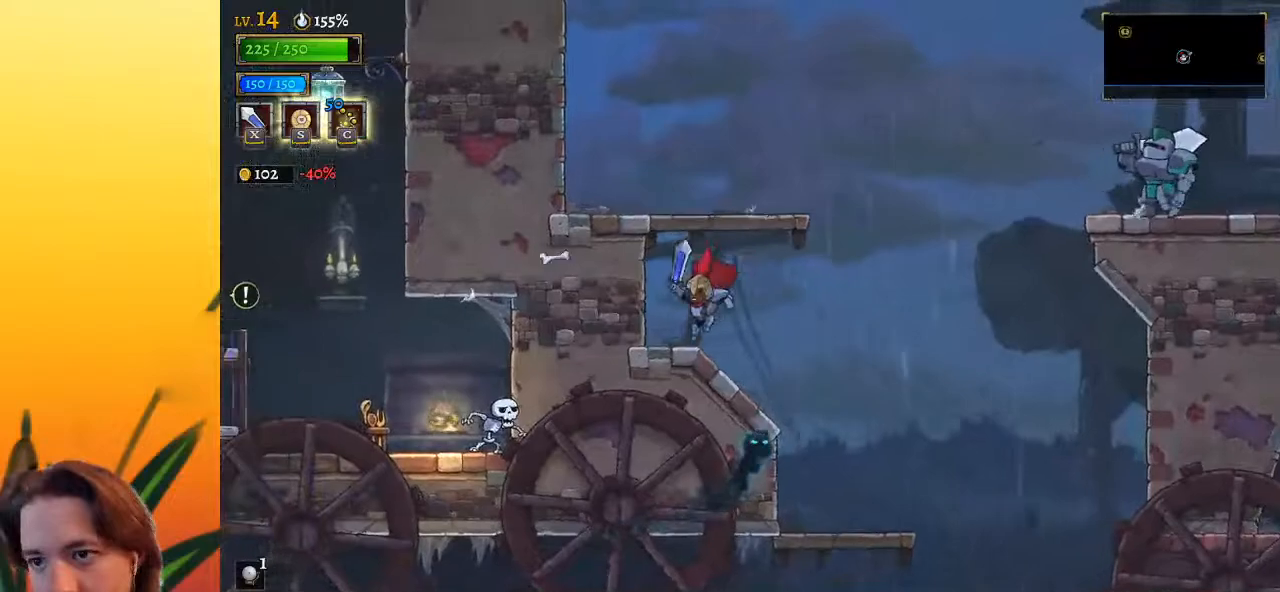
{"keys": ["z"], "events": [[183, "left", "up"], [217, "right", "down"], [217, "z", "down"], [450, "right", "up"]]}
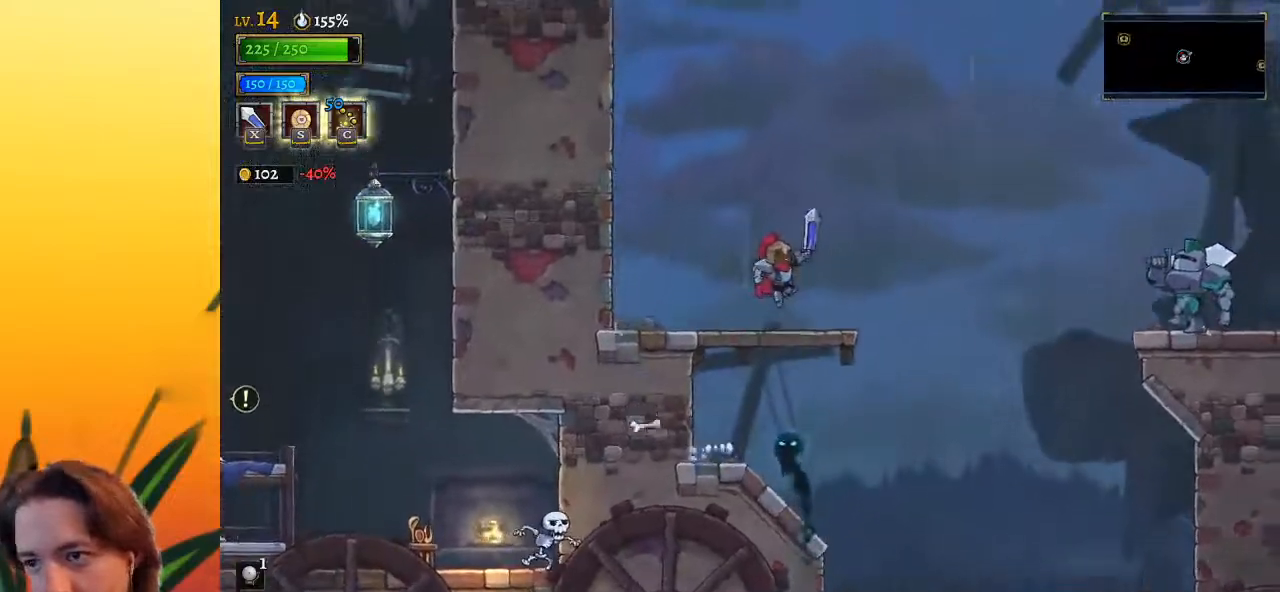
{"keys": ["down", "right"], "events": [[183, "z", "up"], [383, "down", "down"], [467, "right", "down"]]}